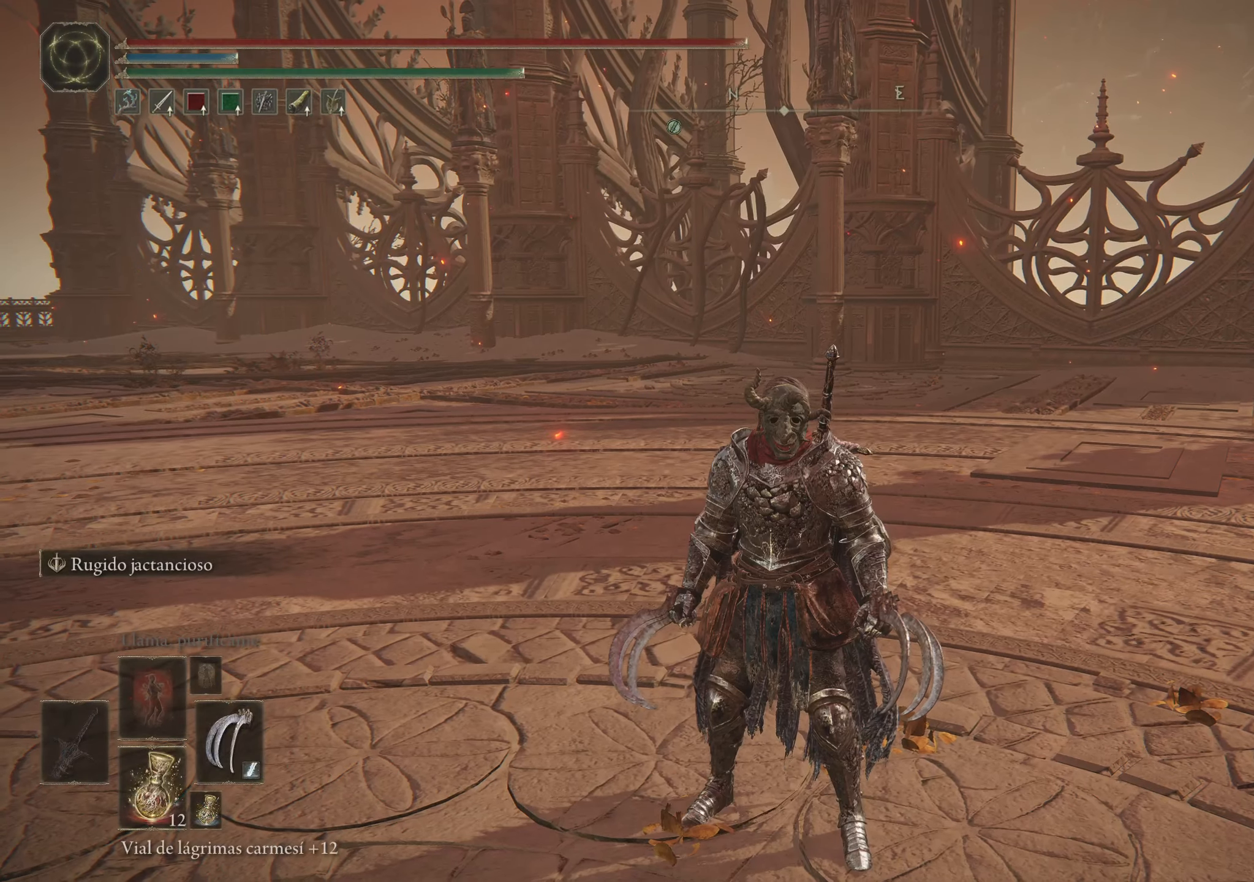
Gameplay with keyboard and mouse; each line is a JSON object with the keys and mouse buttons held at the frame after it. "events" lists presses ("down") and releases ("up") of "1", "2", "3", "4", "5", "a", "alt", "c", "caps_lock", "ctrl", "d", "e", "f", "g", "q", "r", "s", "shift", "space", "t", "tab", "v", "w", "x", "z", "mouse_left", "mouse_wheel" and "mouse_right" between this image and that frame as [ms after this image, input, new state], when the widget could be followed in between. "mouse_left", "mouse_wheel", "mouse_right" = the "left", "wheel", "right" buttons of the "mouse" list. No other keys are recorded. "wheel" means that the mouse wheel is clicked or scrolled. Not read: mouse_move.
{"keys": [], "mouse": [], "events": []}
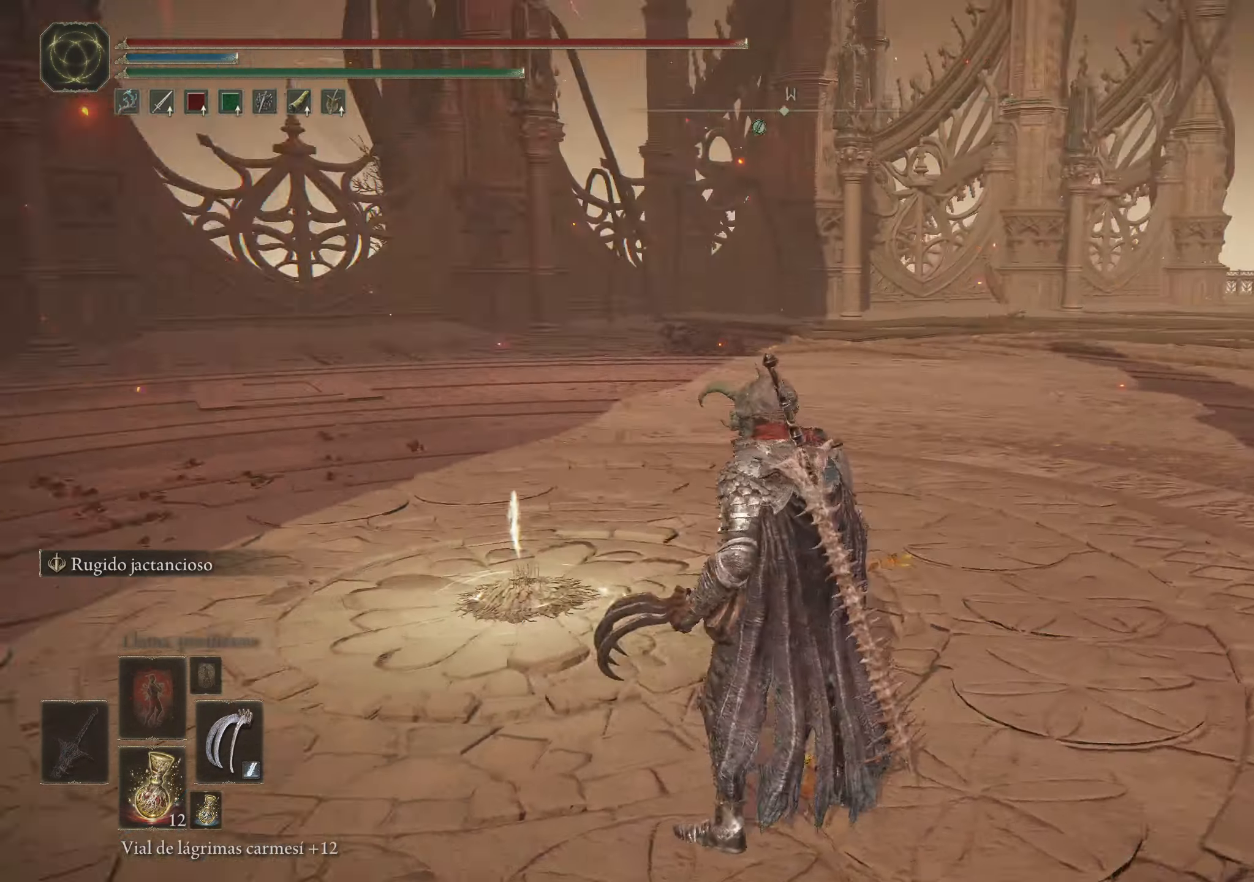
{"keys": ["space", "w"], "mouse": [], "events": [[16, "w", "down"], [133, "space", "down"]]}
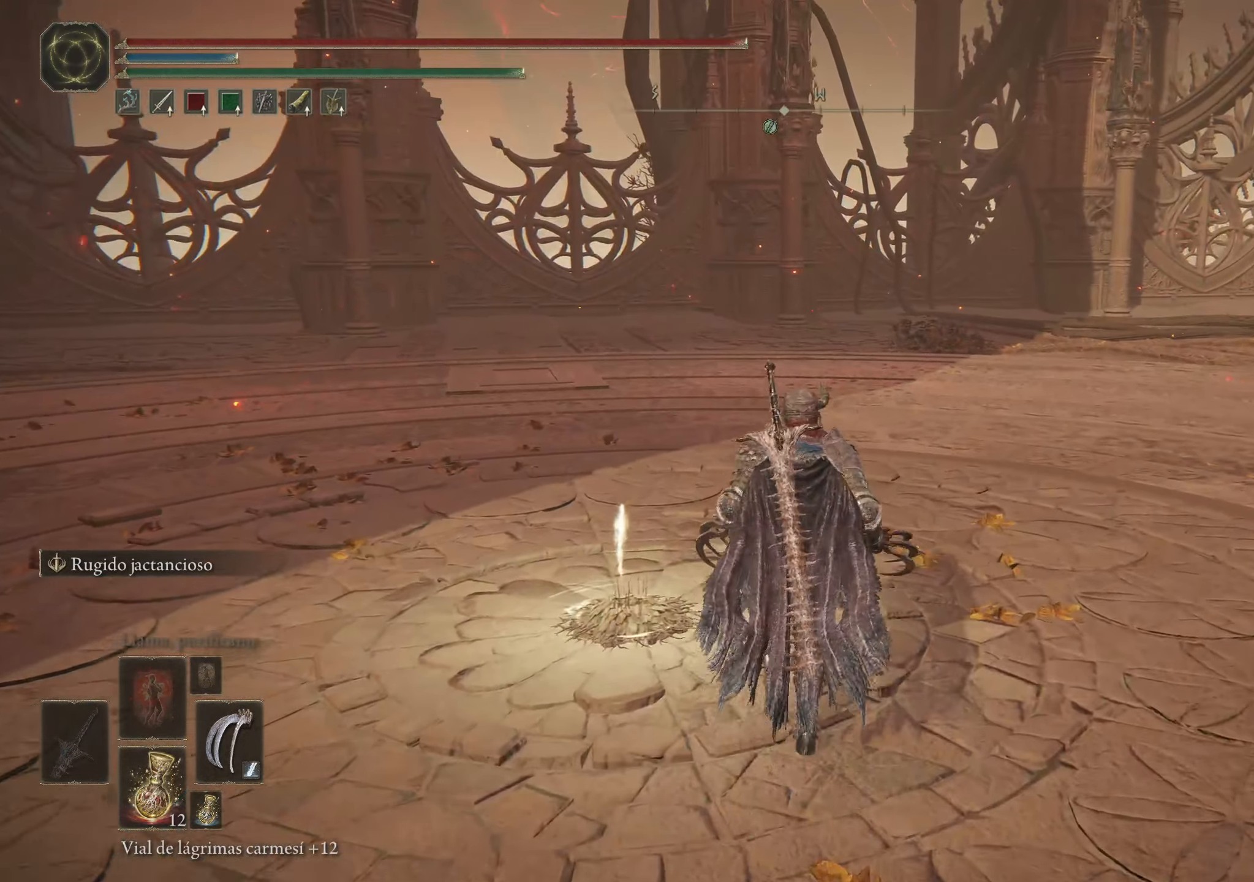
{"keys": ["space", "w"], "mouse": [], "events": []}
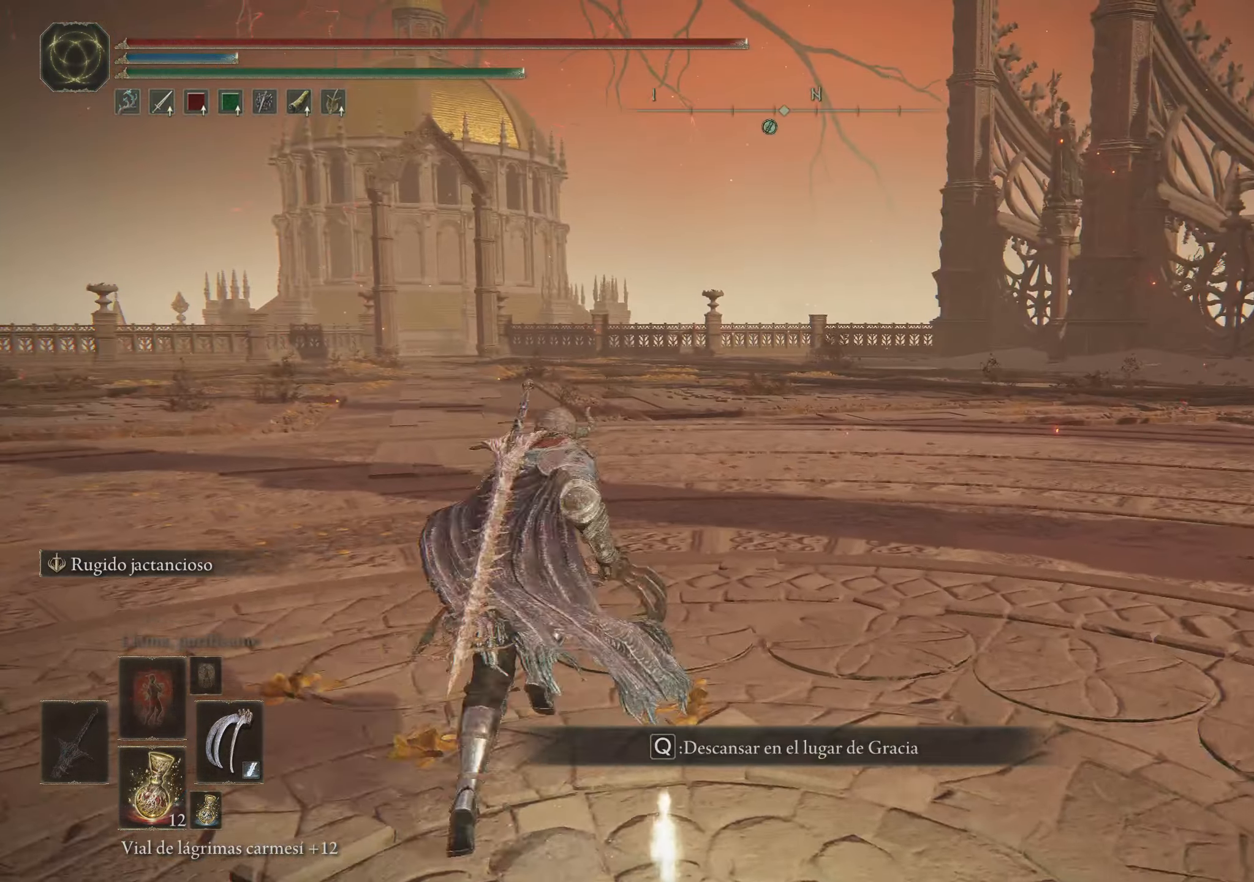
{"keys": ["a", "space", "w"], "mouse": [], "events": [[33, "a", "down"]]}
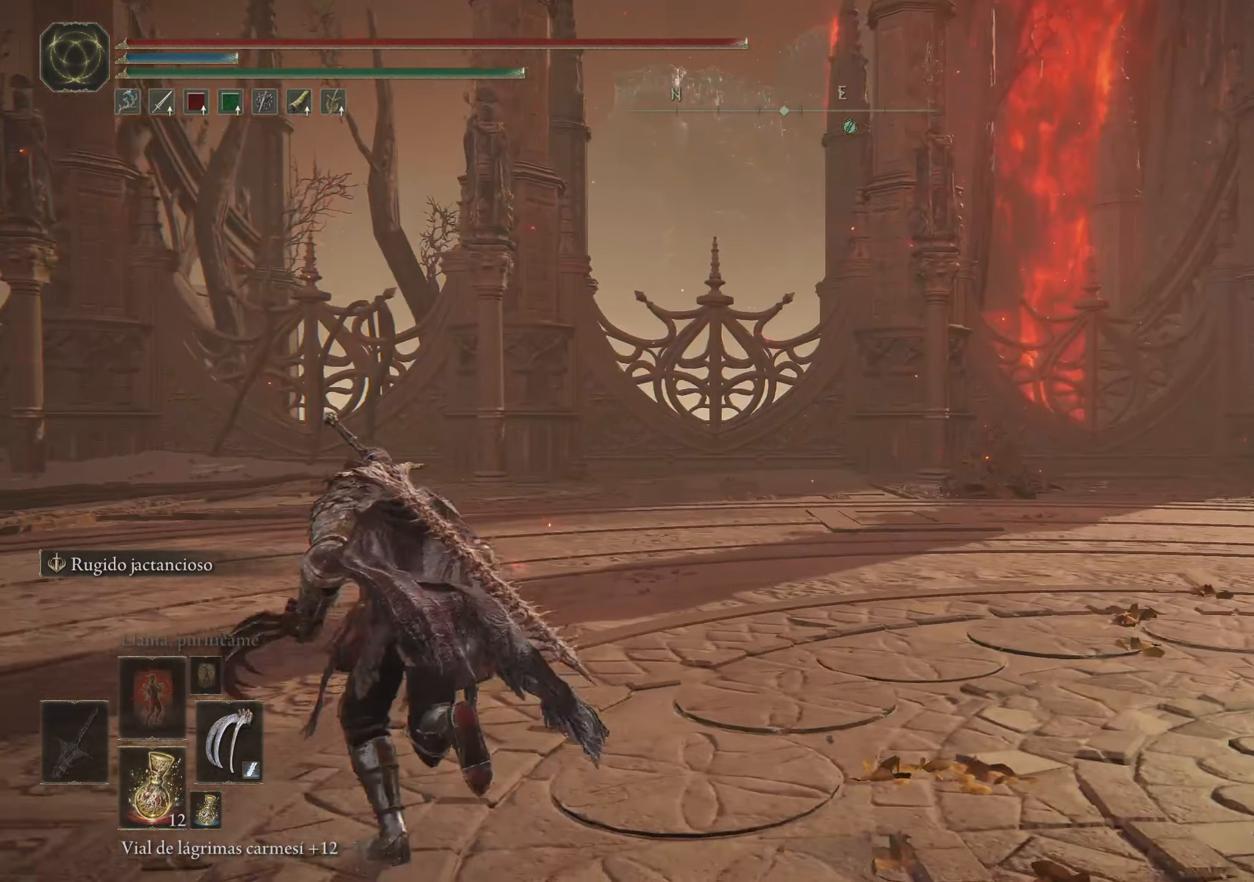
{"keys": ["space", "w"], "mouse": [], "events": [[66, "a", "up"]]}
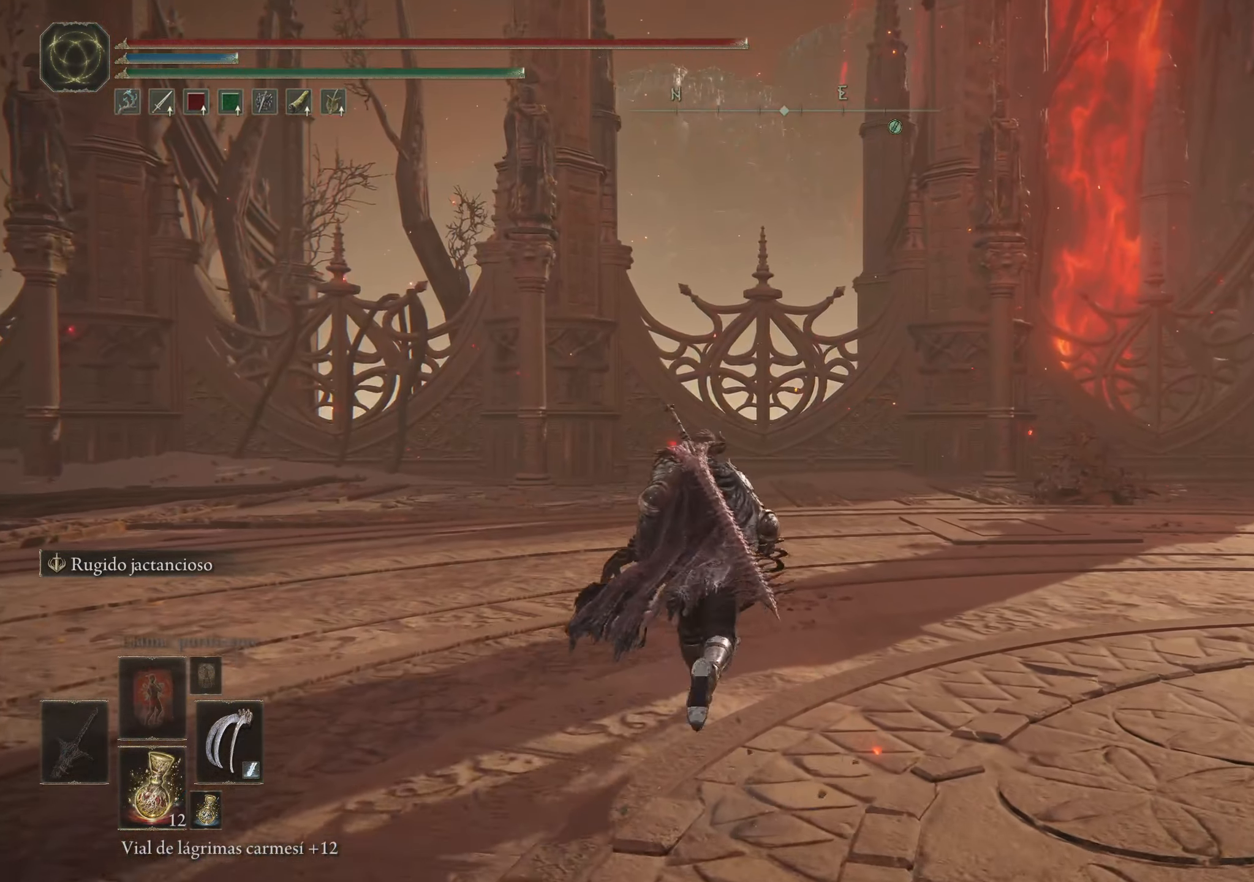
{"keys": ["space", "w"], "mouse": [], "events": []}
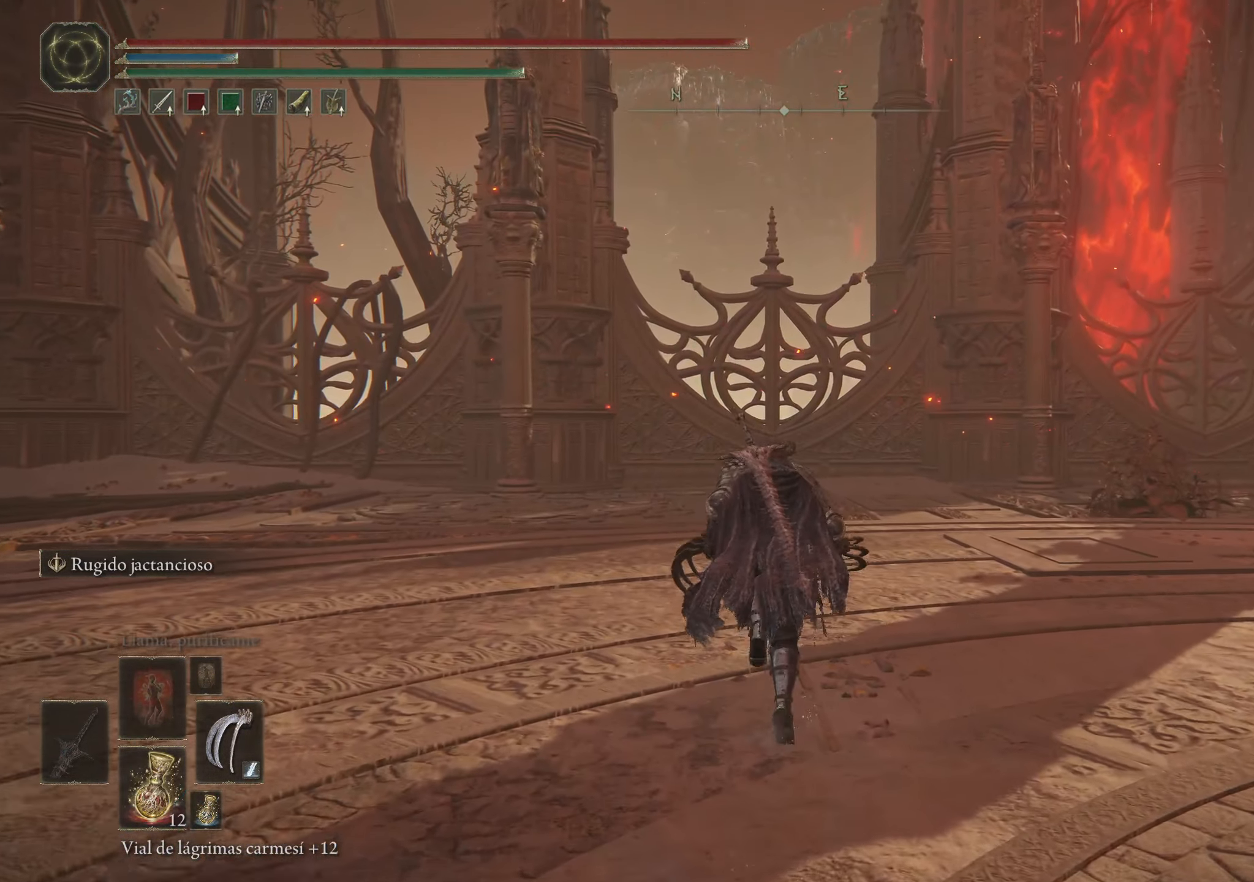
{"keys": ["d", "space"], "mouse": [], "events": [[33, "d", "down"], [116, "w", "up"]]}
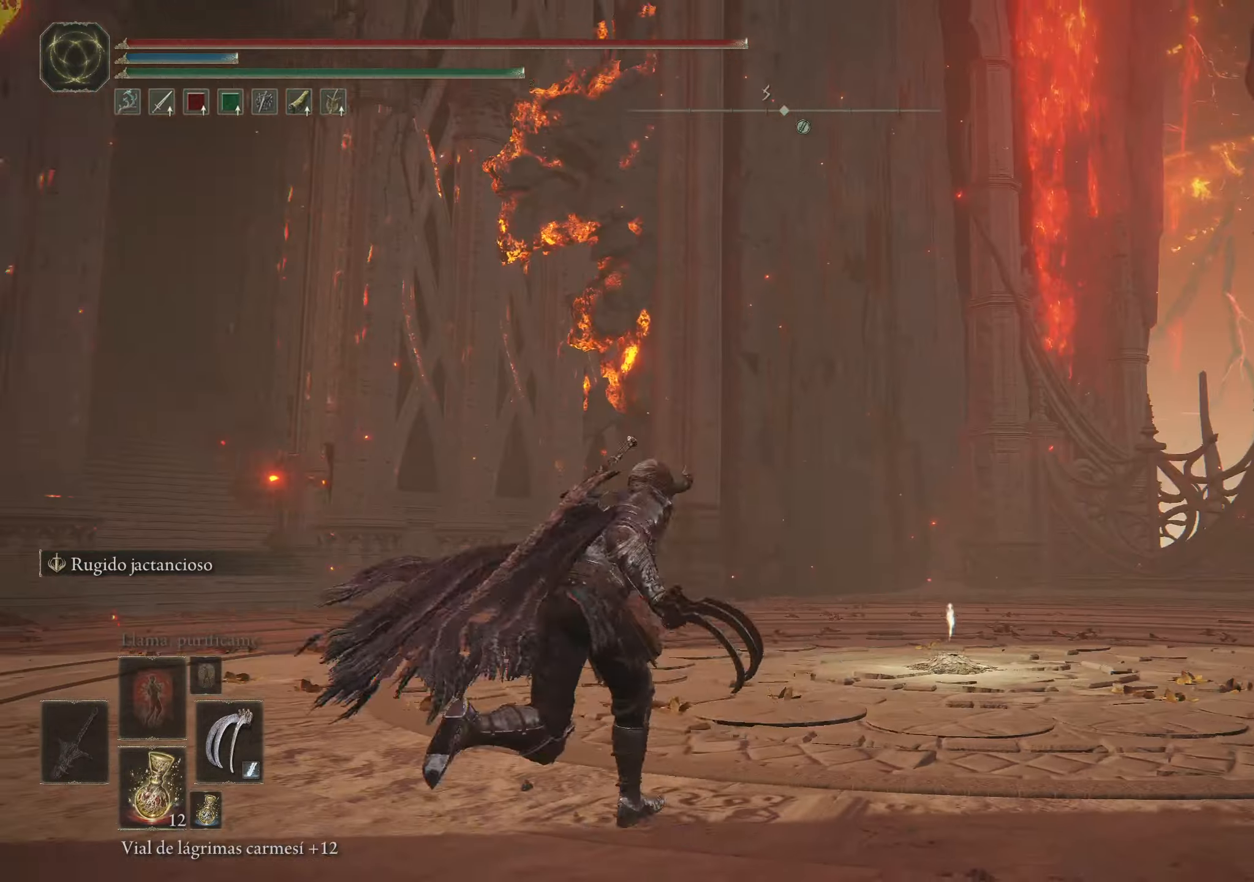
{"keys": ["d", "space", "w"], "mouse": [], "events": [[150, "w", "down"]]}
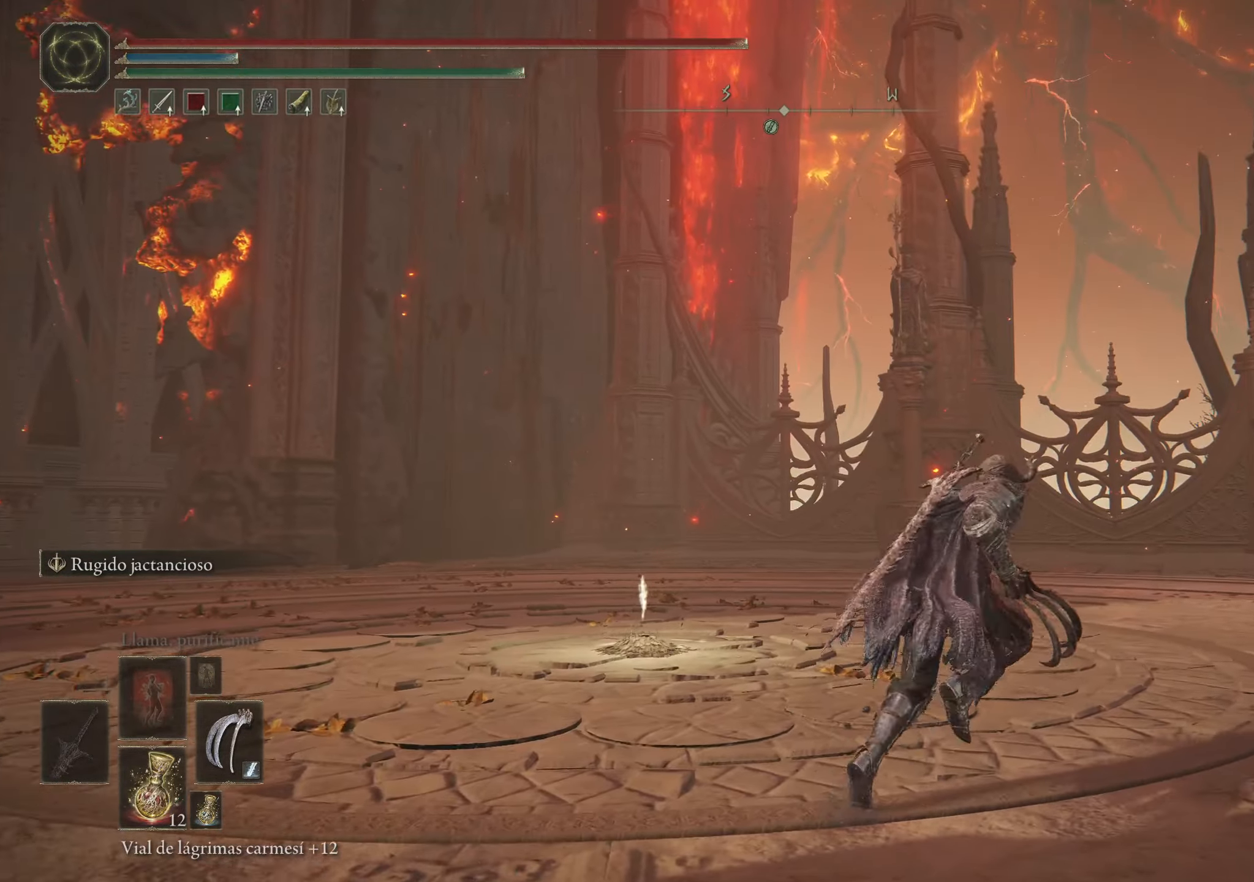
{"keys": ["space", "w"], "mouse": [], "events": [[33, "d", "up"]]}
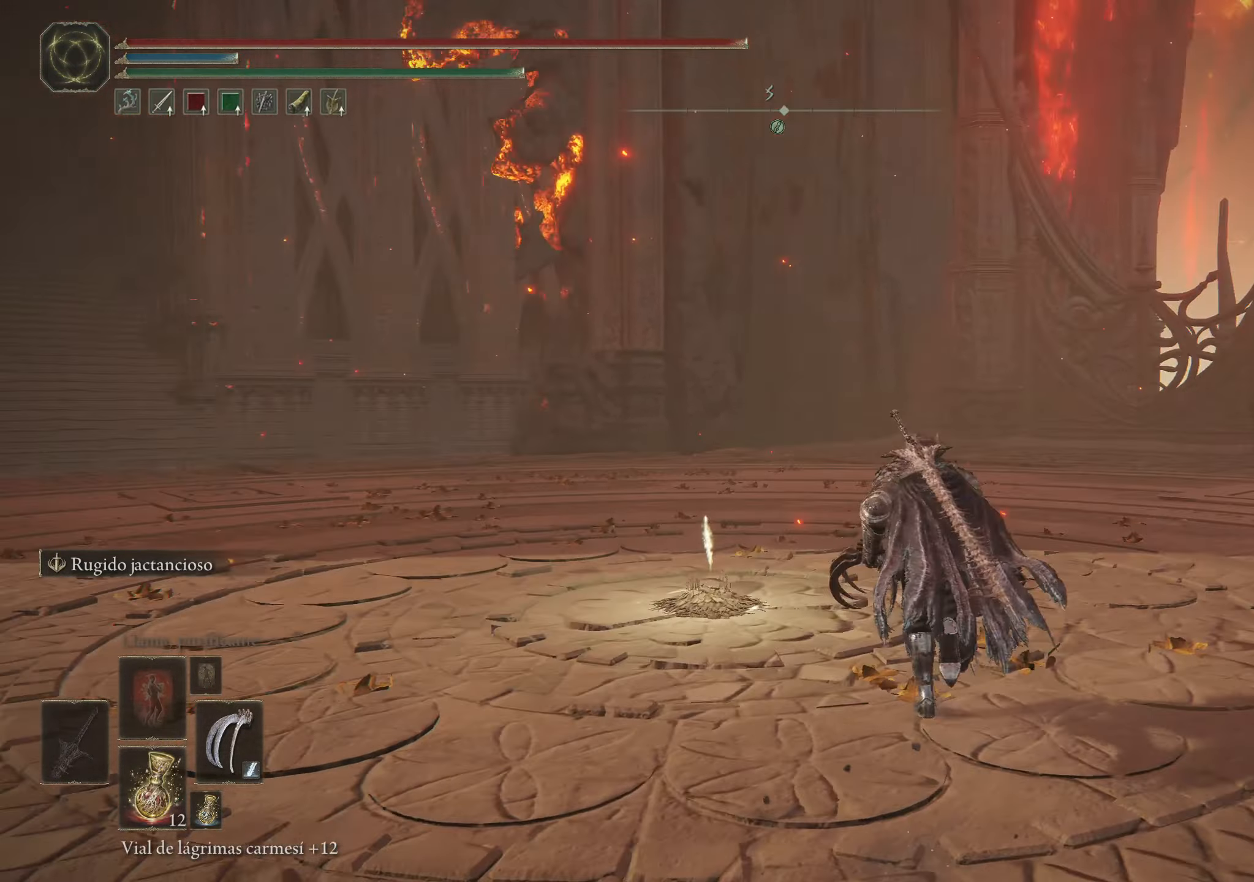
{"keys": ["w"], "mouse": [], "events": [[417, "space", "up"]]}
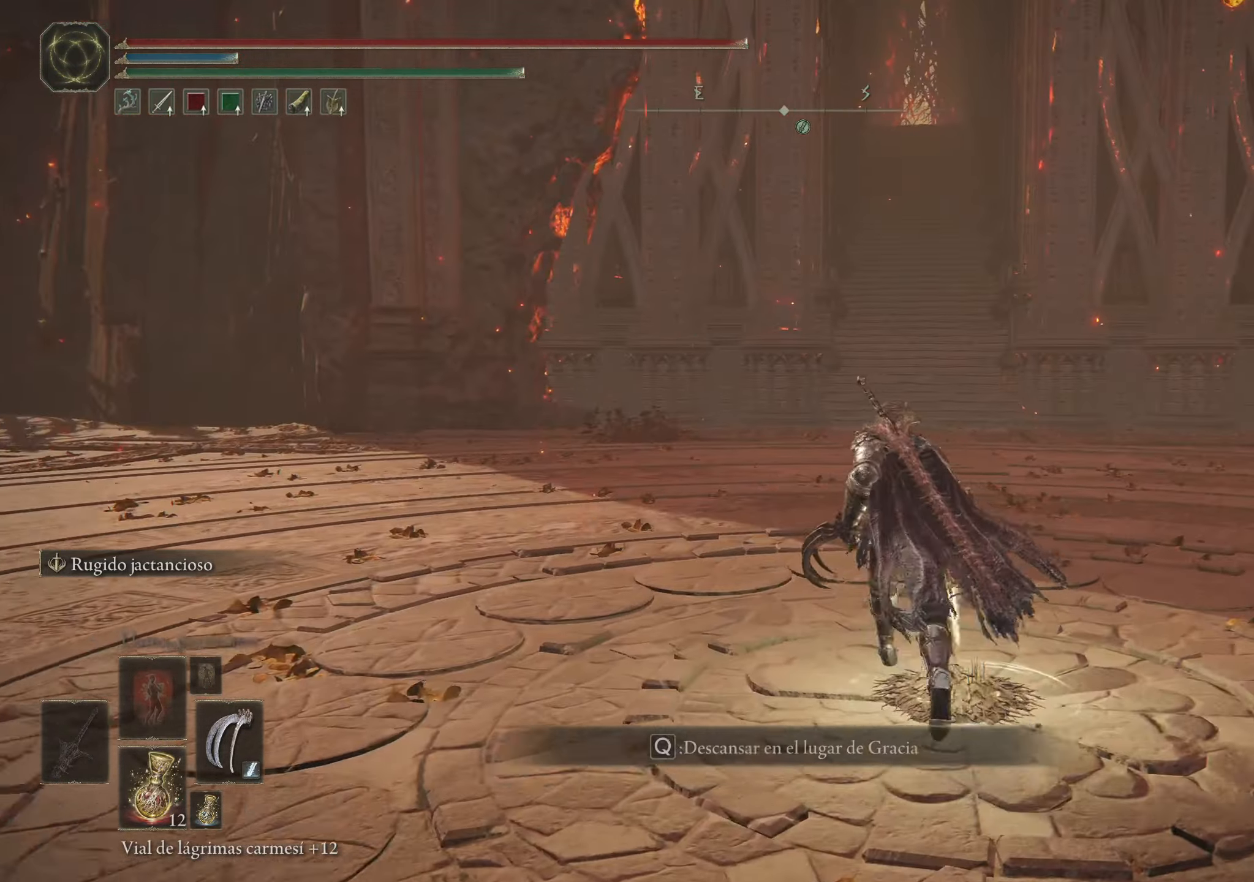
{"keys": ["w"], "mouse": [], "events": []}
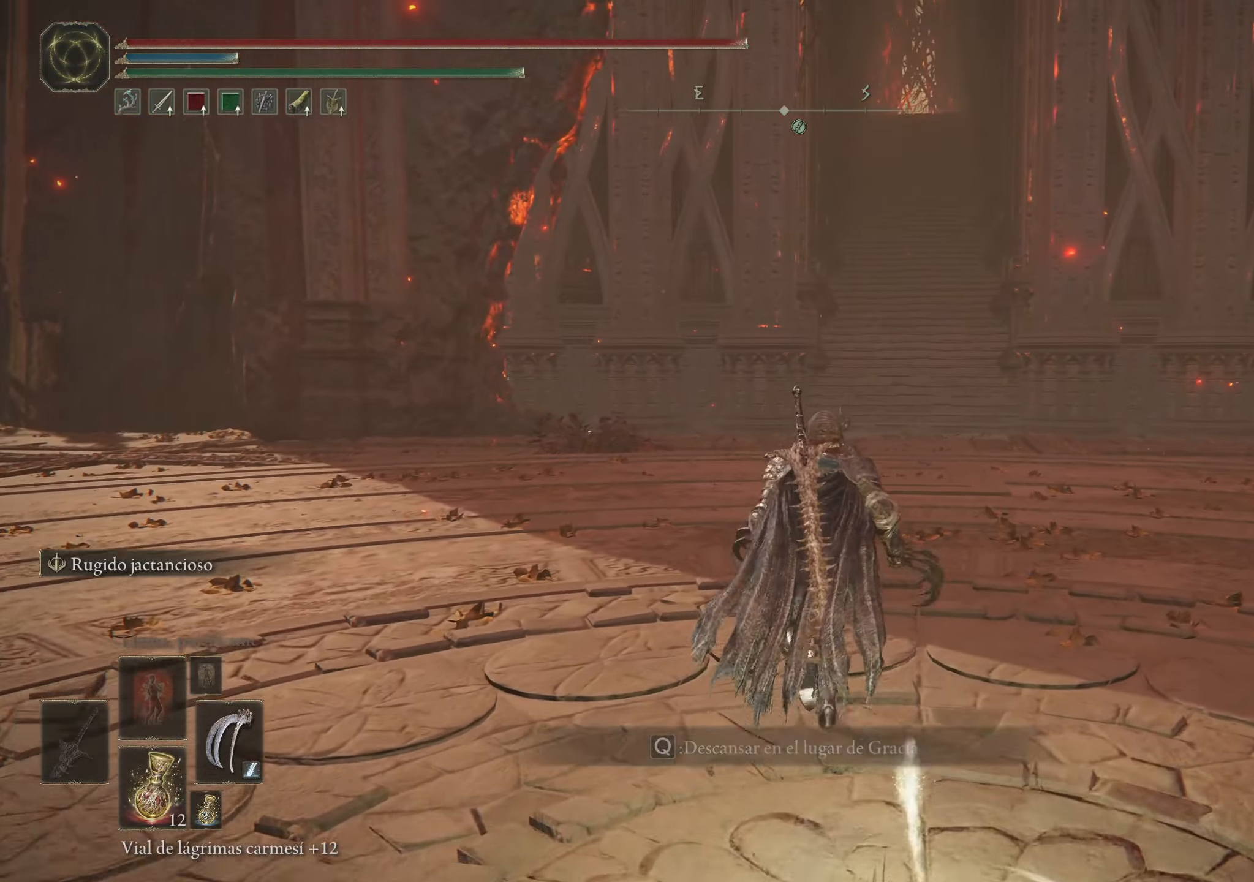
{"keys": ["a", "w"], "mouse": [], "events": [[400, "a", "down"]]}
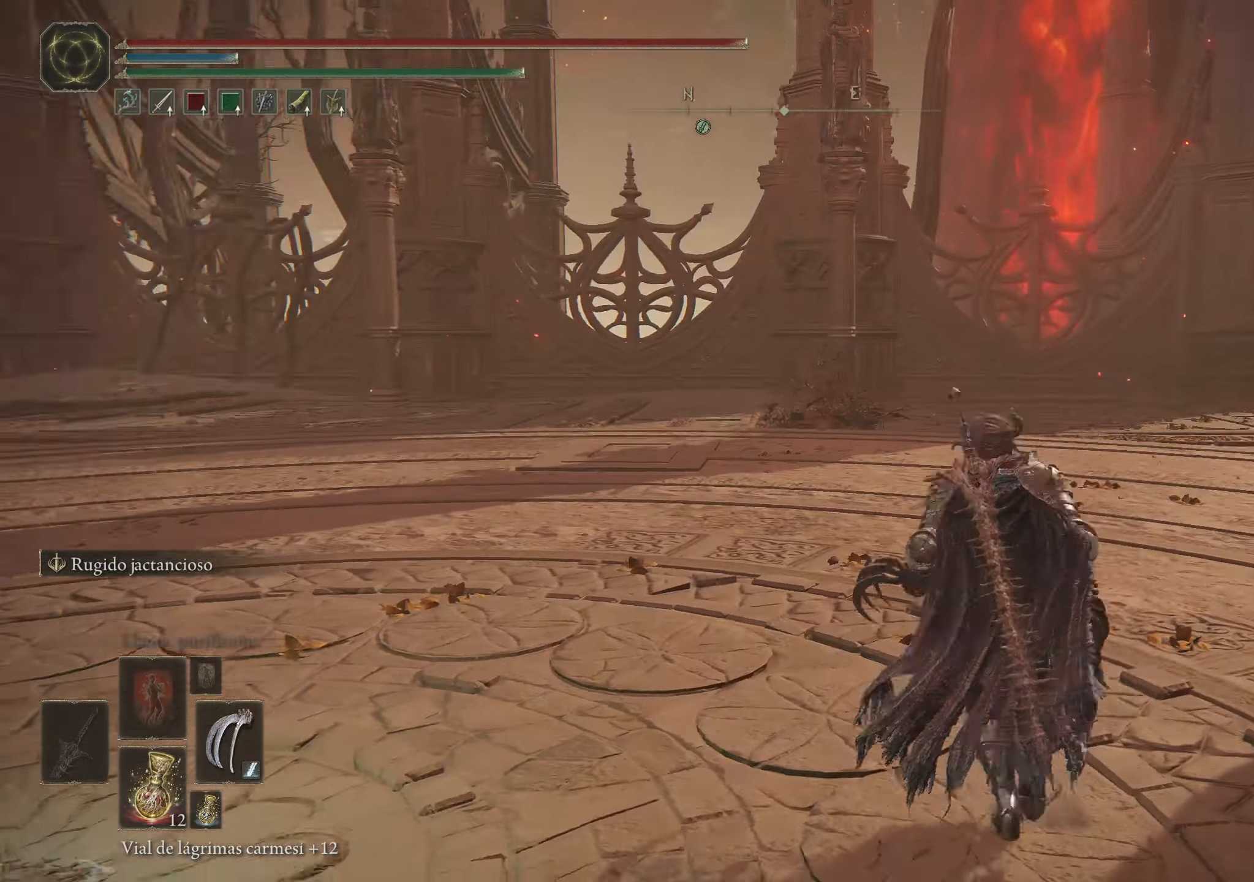
{"keys": ["a", "space", "w"], "mouse": [], "events": [[33, "space", "down"]]}
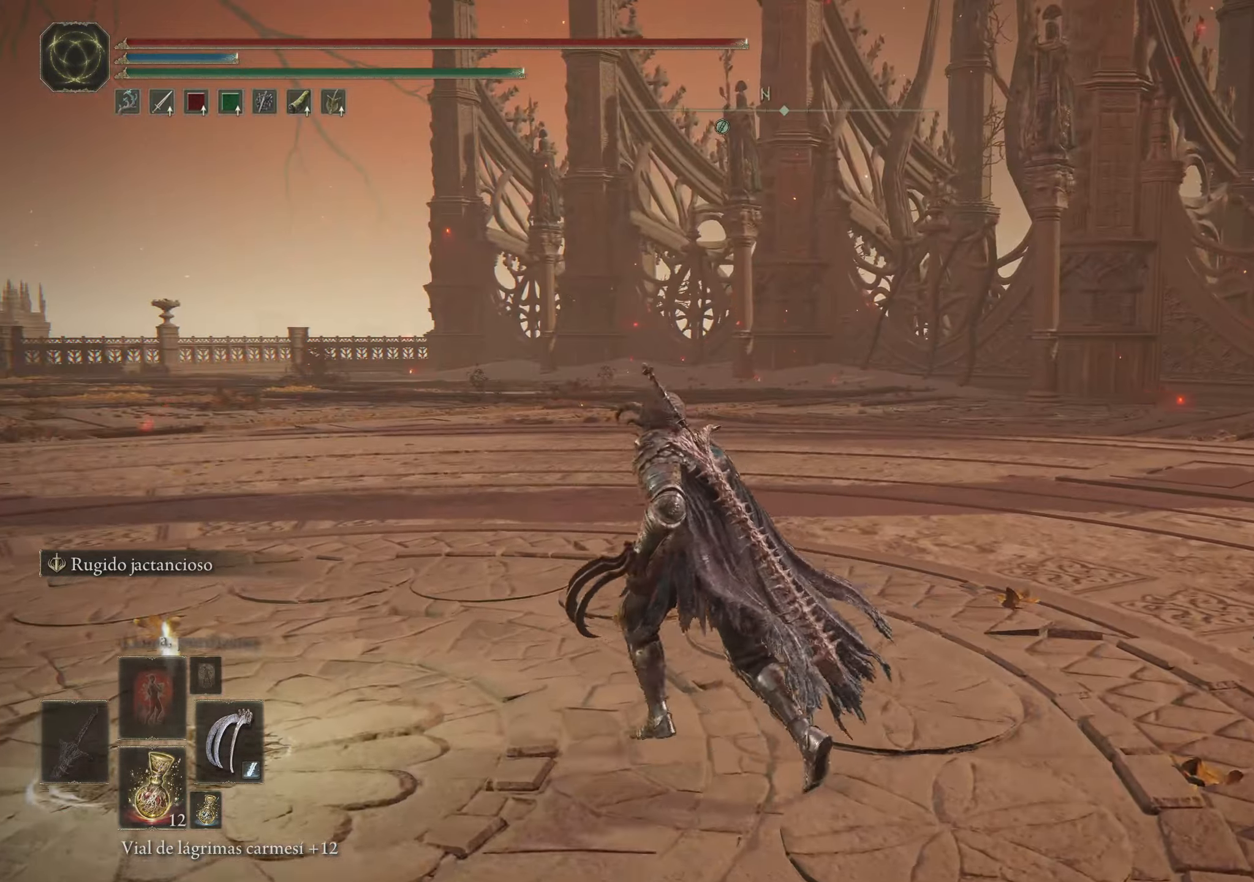
{"keys": ["space", "w"], "mouse": [], "events": [[67, "a", "up"]]}
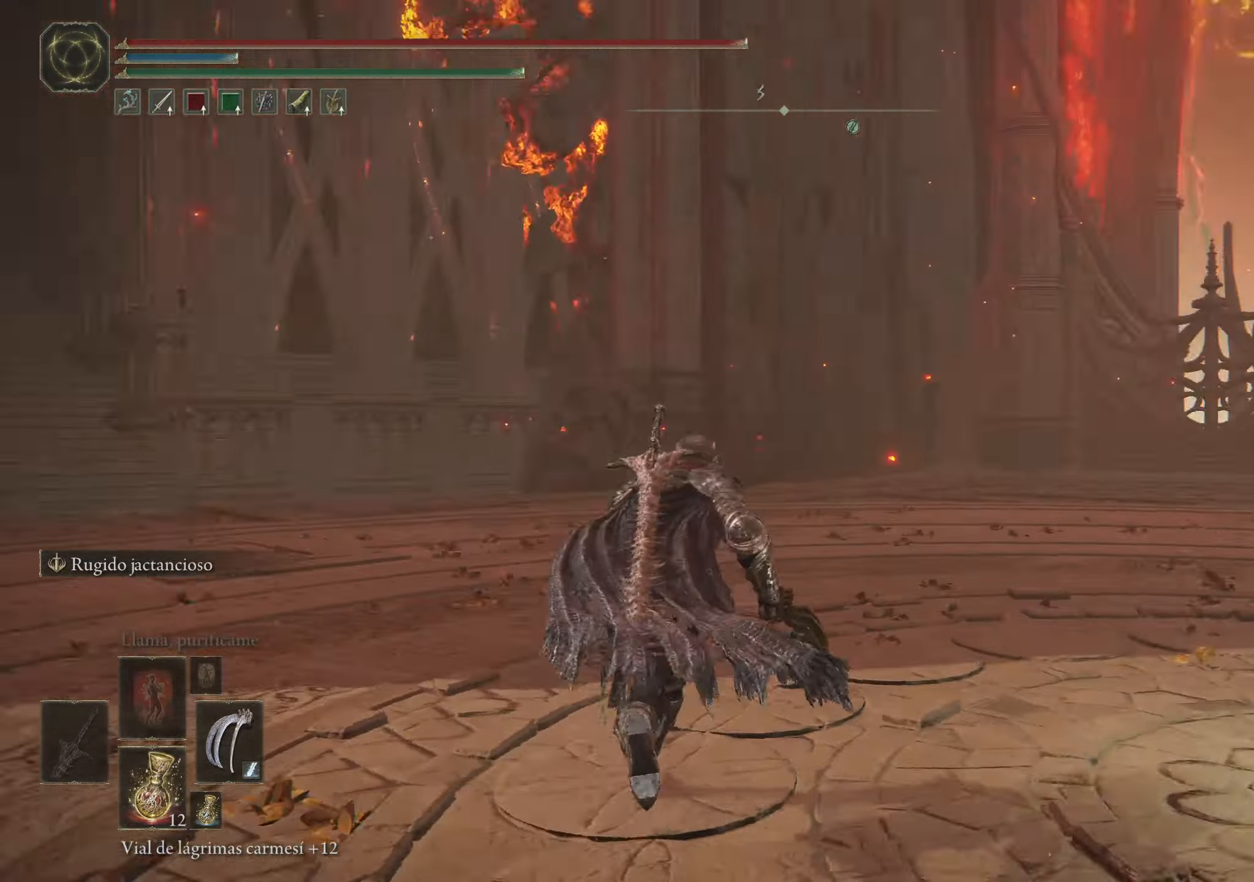
{"keys": ["d", "space", "w"], "mouse": [], "events": [[67, "d", "down"]]}
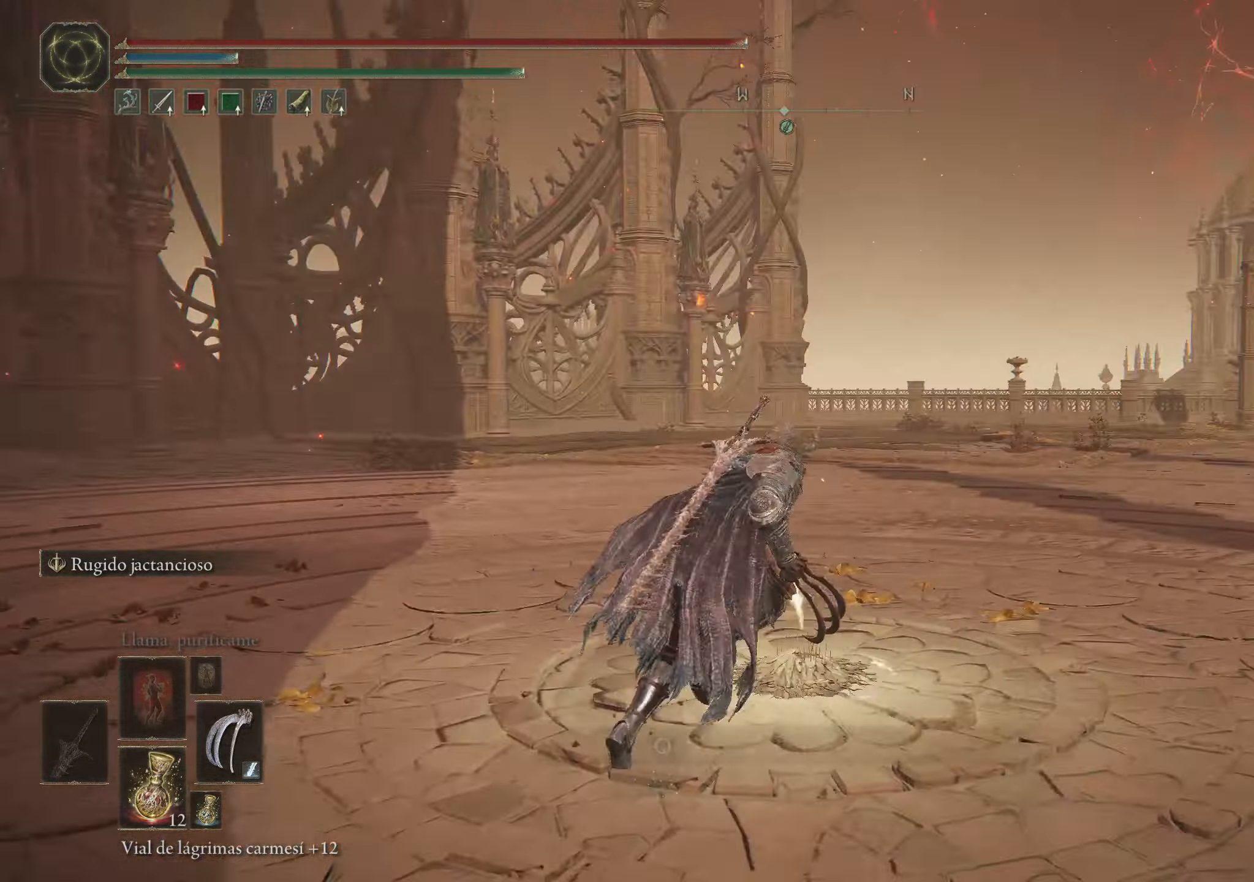
{"keys": ["space", "w"], "mouse": [], "events": [[317, "d", "up"]]}
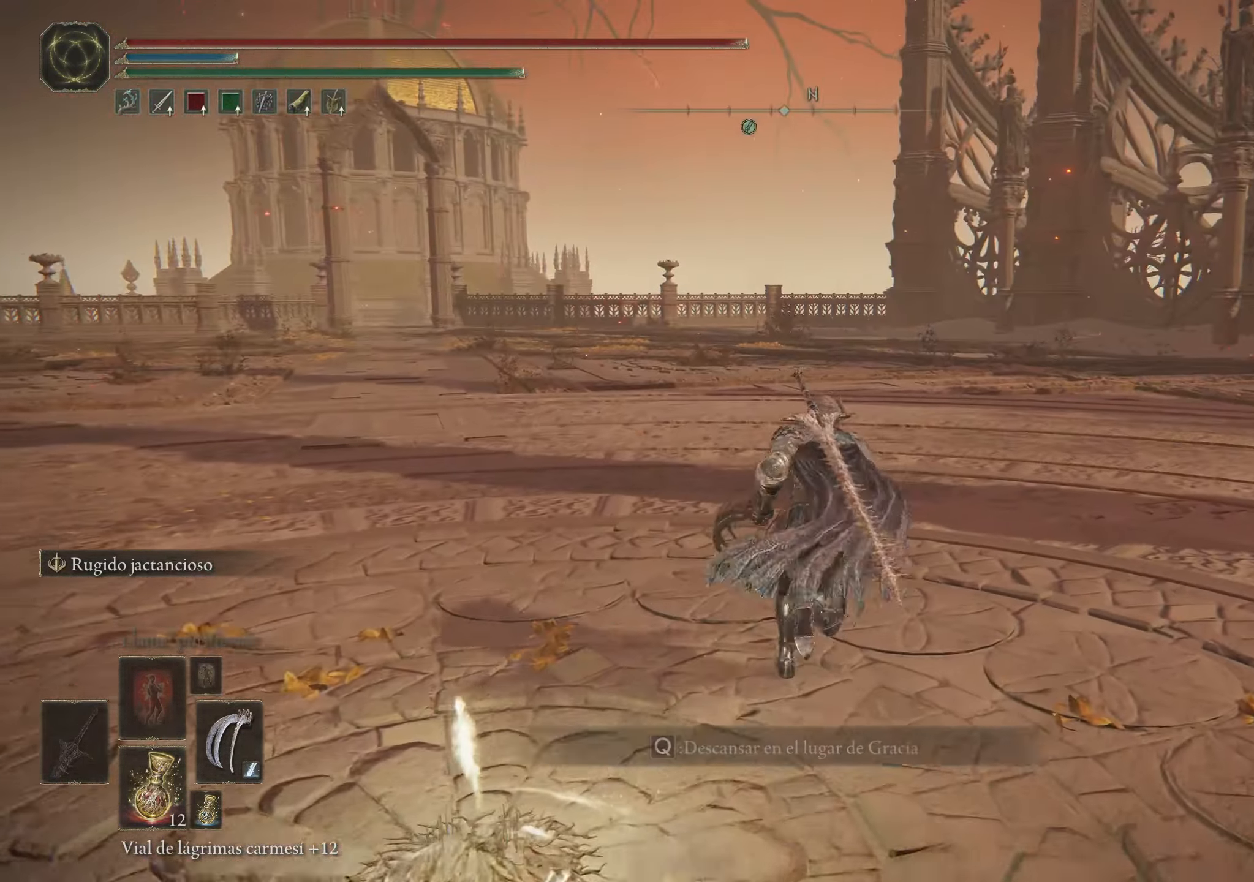
{"keys": ["space", "w"], "mouse": [], "events": []}
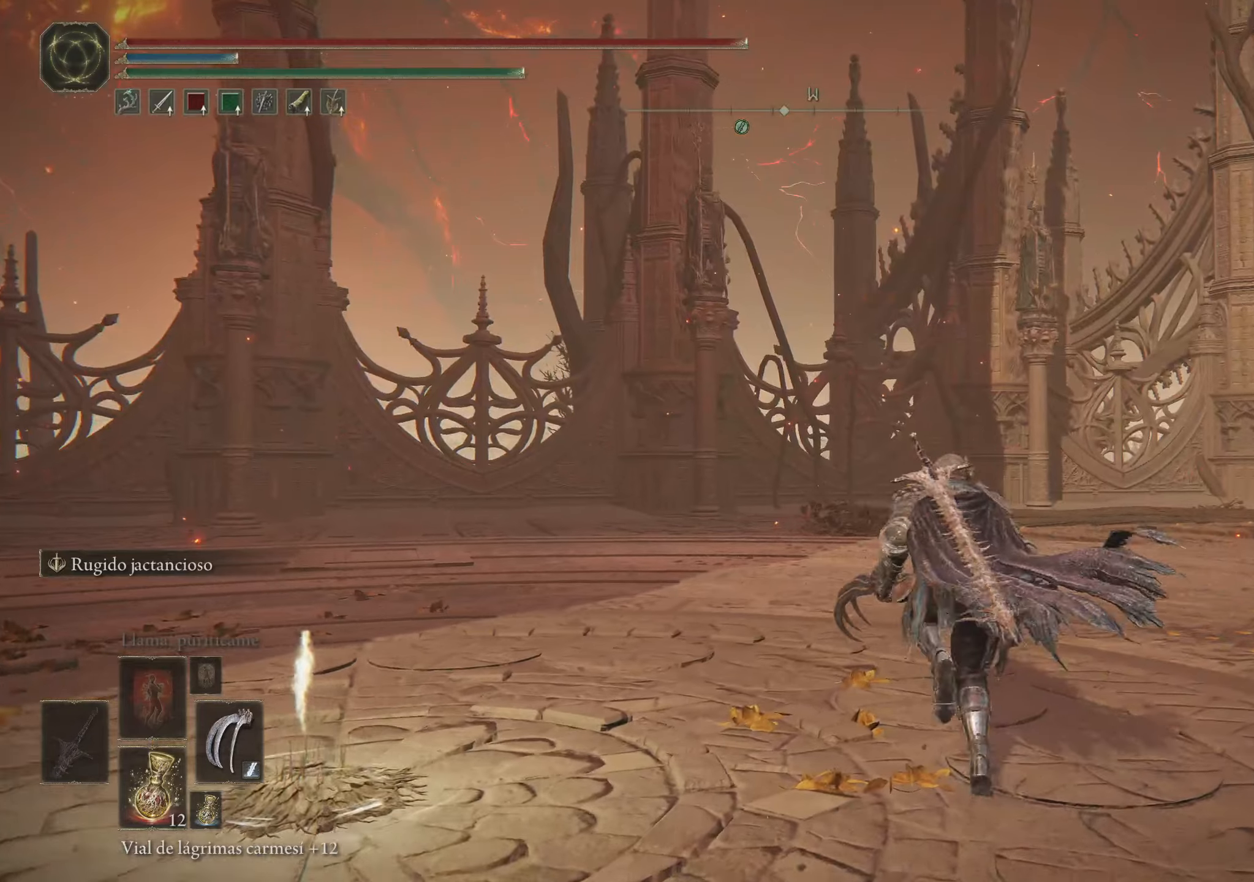
{"keys": ["space", "w"], "mouse": [], "events": []}
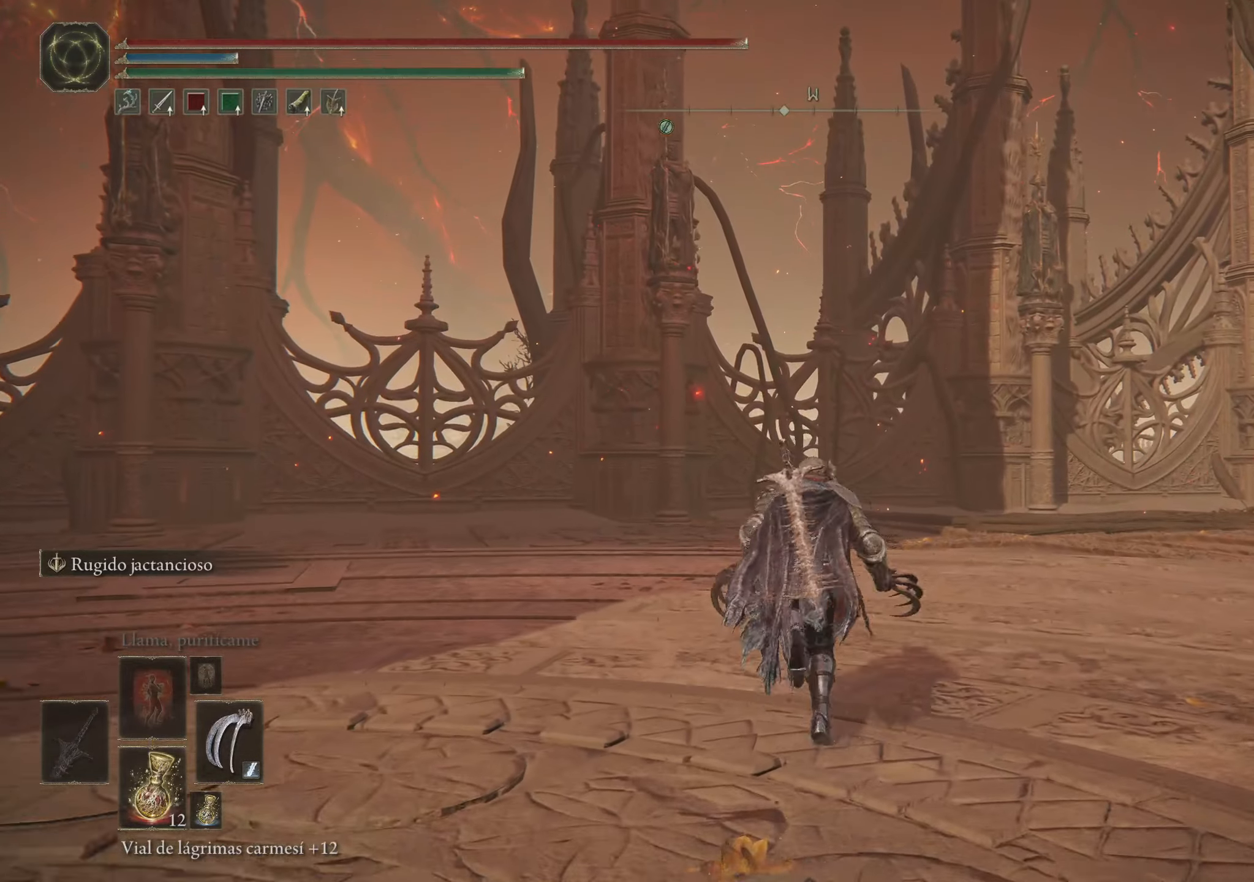
{"keys": ["space", "w"], "mouse": [], "events": []}
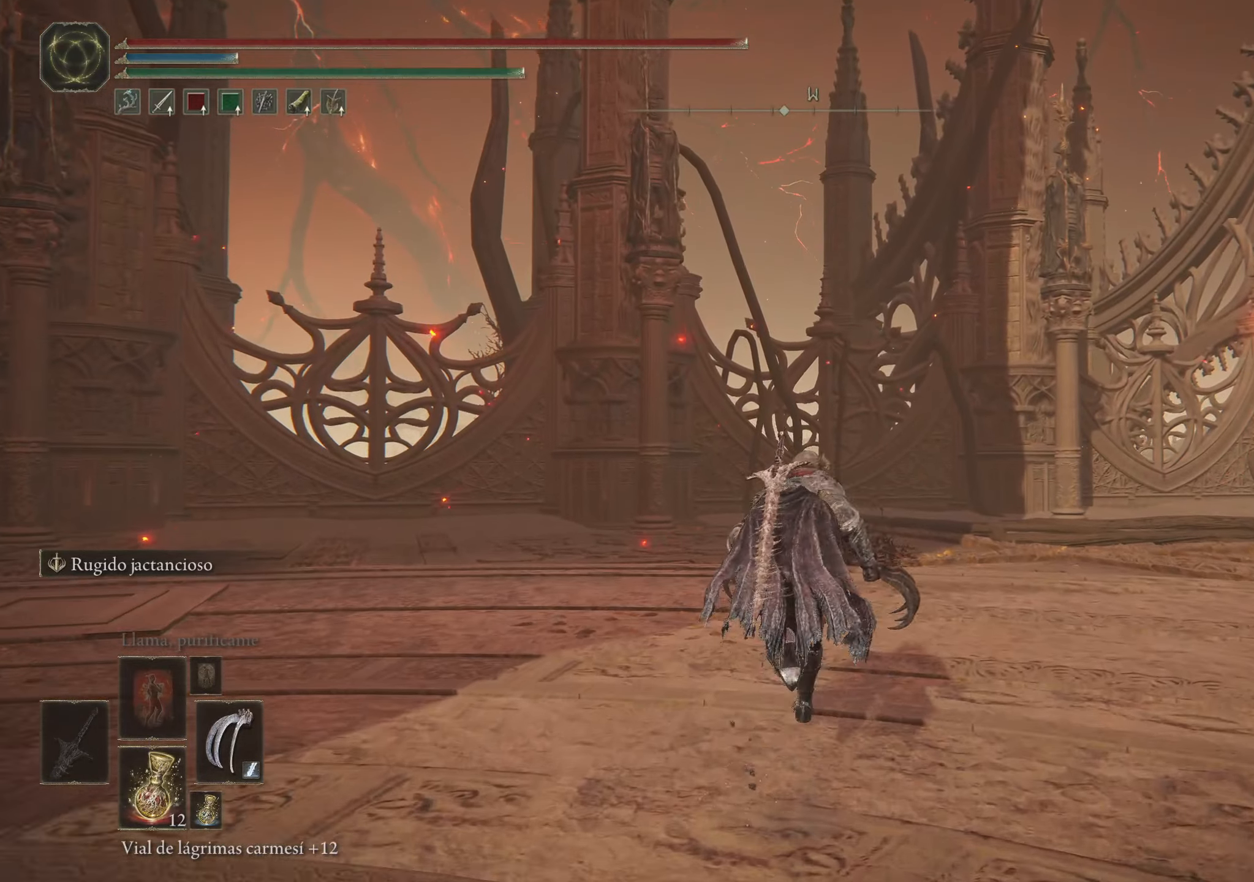
{"keys": ["d", "space", "w"], "mouse": [], "events": [[50, "d", "down"]]}
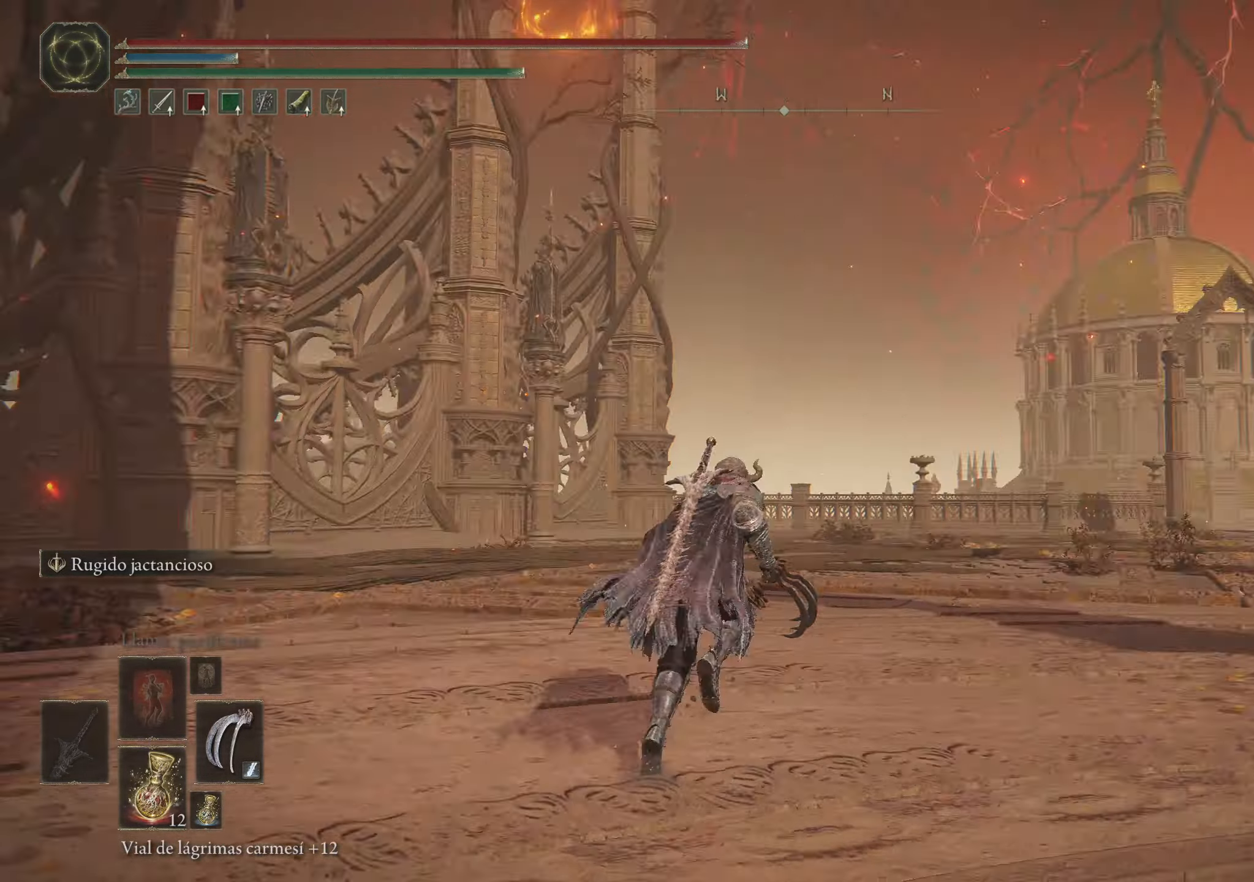
{"keys": ["space", "w"], "mouse": [], "events": [[17, "d", "up"]]}
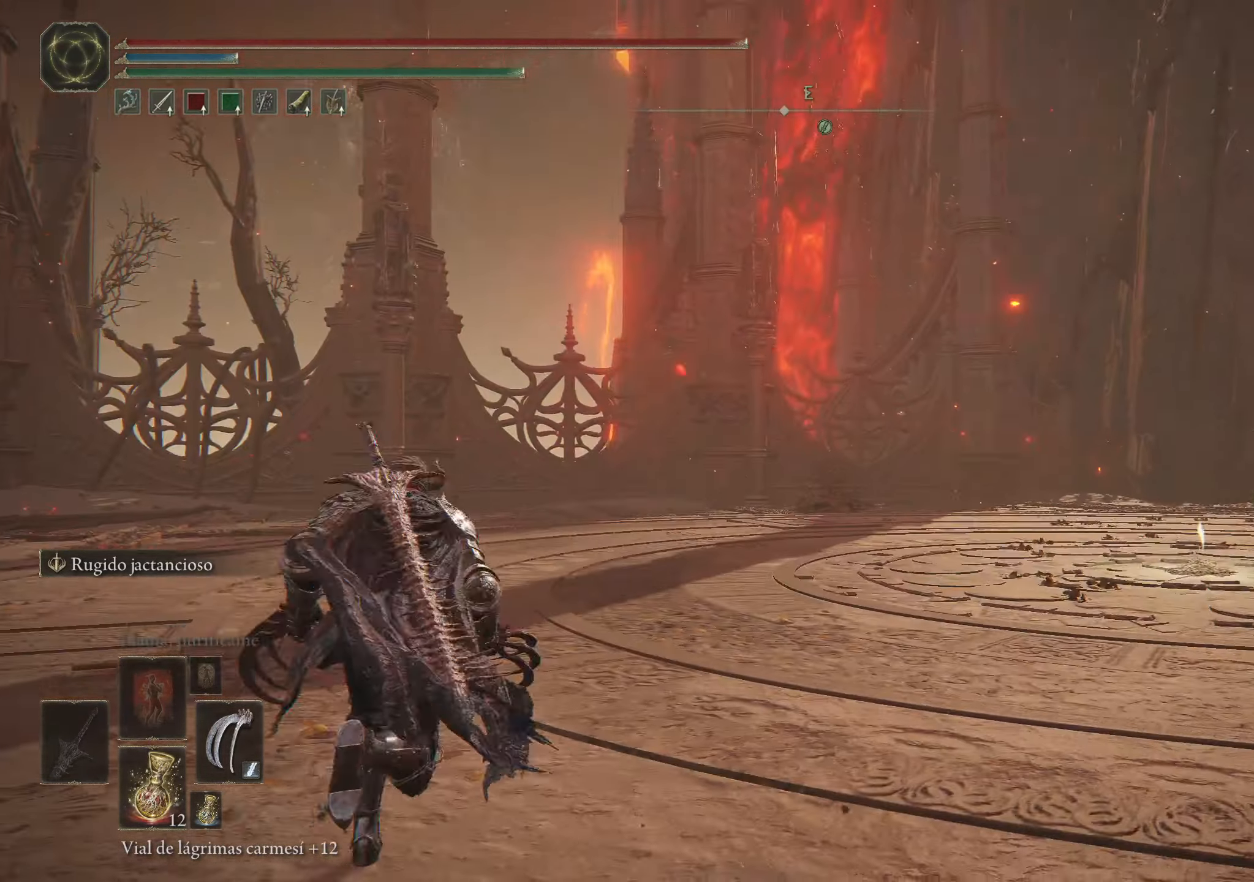
{"keys": ["w"], "mouse": [], "events": [[417, "space", "up"]]}
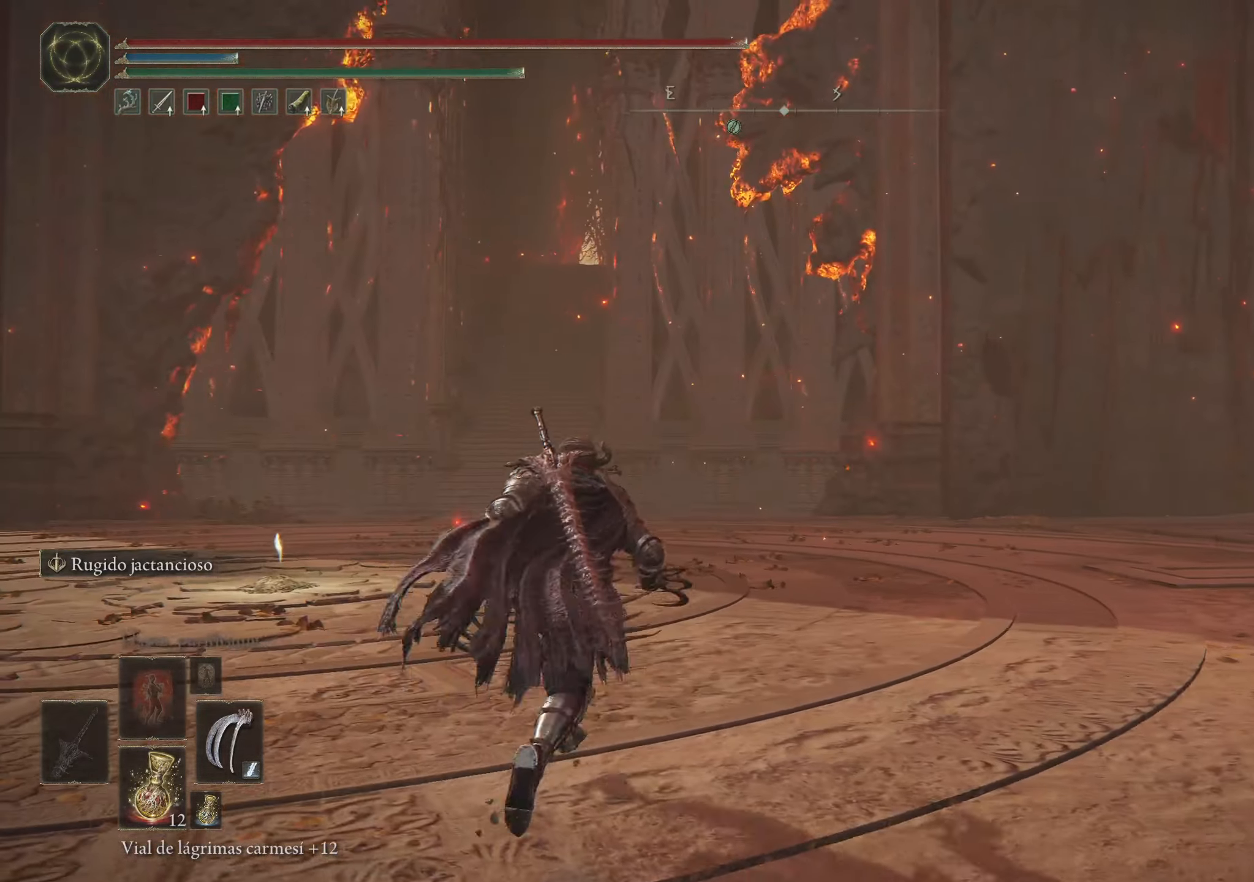
{"keys": [], "mouse": [], "events": [[234, "w", "up"]]}